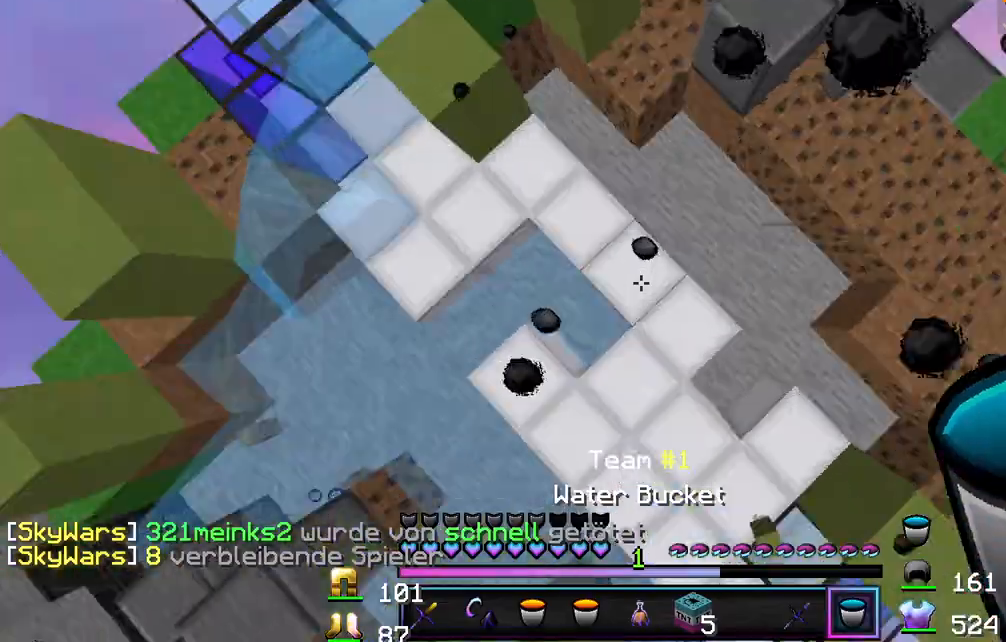
Gameplay with keyboard and mouse; each line is a JSON object with the keys and mouse buttons held at the frame after it. "events" lists presses ("down") and releases ("up") of "a", "d", "s", "w", "mouse_left" and "mouse_right" between this image and that frame as [ms after this image, input, new state], when the widget could be followed in between. "mouse_left", "mouse_right" = the "left", "right" buttons of the "mouse" list. No other keys are recorded. Fast repeated clicks can show as one long hold. Mouse movement is not recorded.
{"keys": [], "mouse": ["right"], "events": [[50, "mouse_right", "down"], [117, "mouse_right", "up"], [500, "mouse_right", "down"]]}
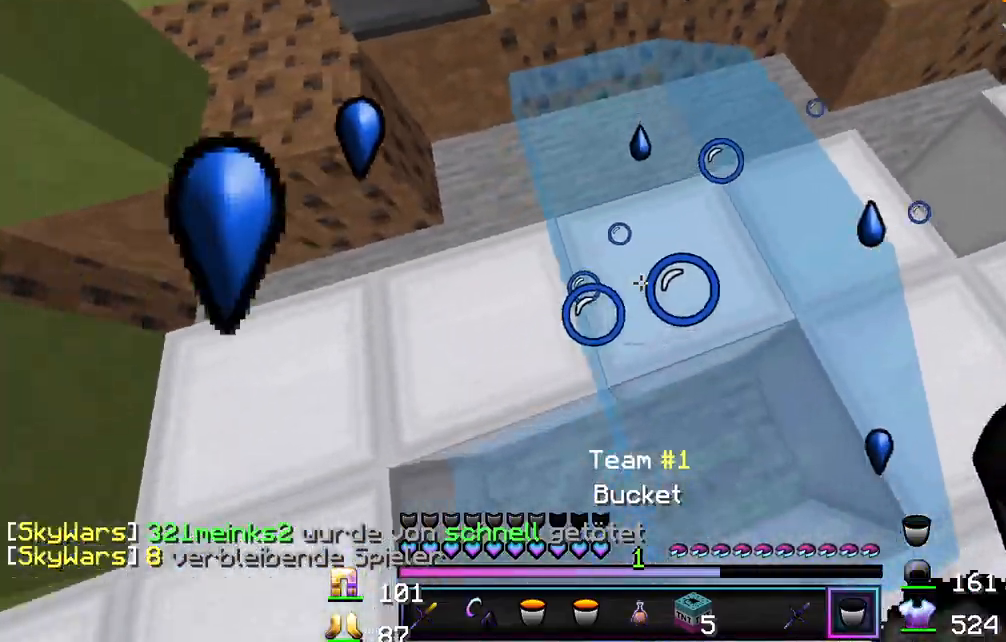
{"keys": ["w"], "mouse": [], "events": [[50, "mouse_right", "up"], [250, "w", "down"]]}
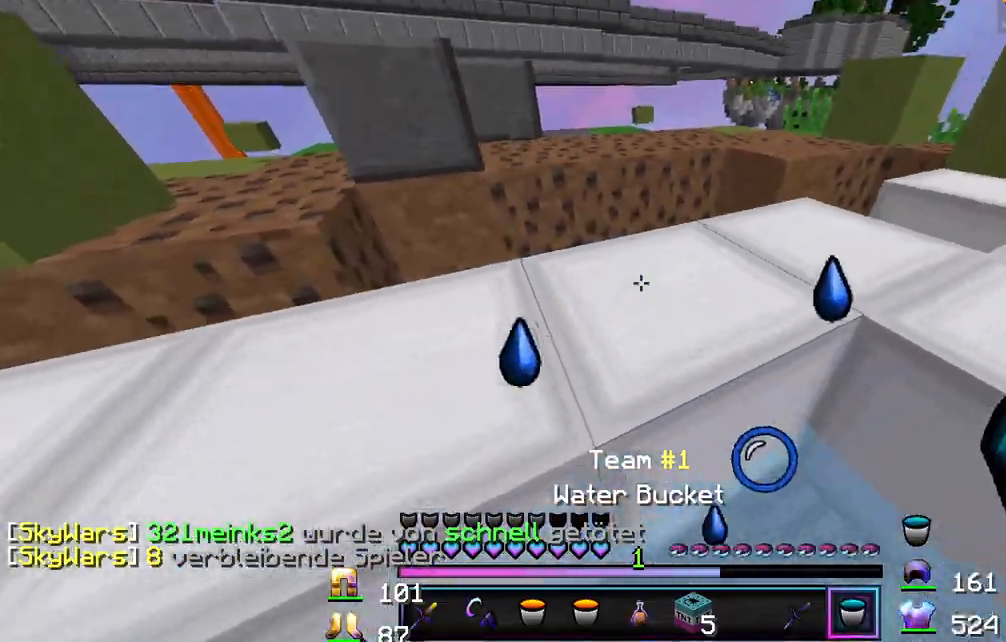
{"keys": ["w"], "mouse": [], "events": []}
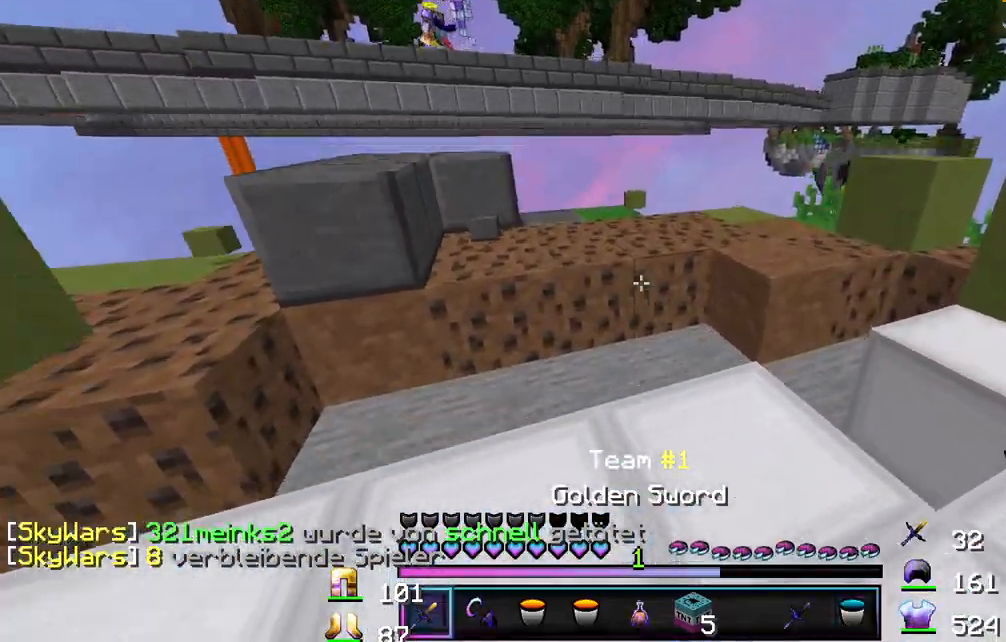
{"keys": ["w"], "mouse": [], "events": []}
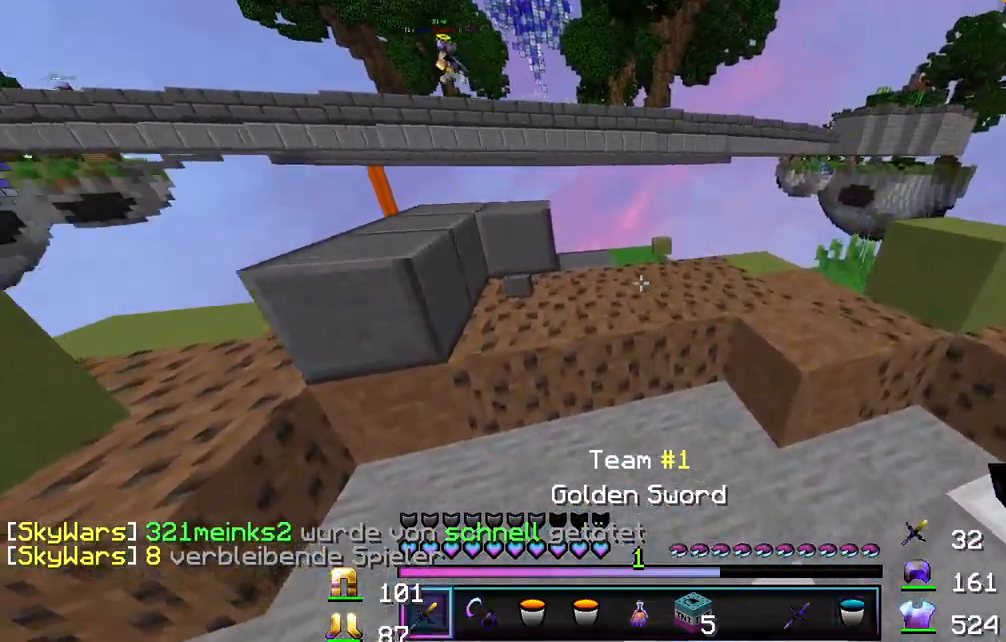
{"keys": [], "mouse": [], "events": [[50, "w", "up"]]}
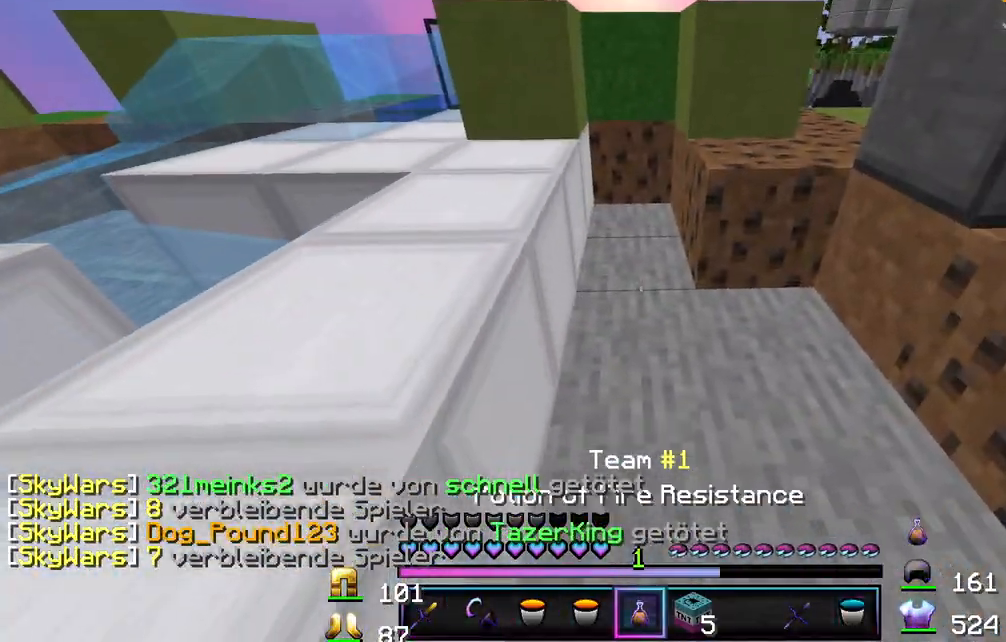
{"keys": [], "mouse": [], "events": [[150, "w", "down"], [483, "w", "up"]]}
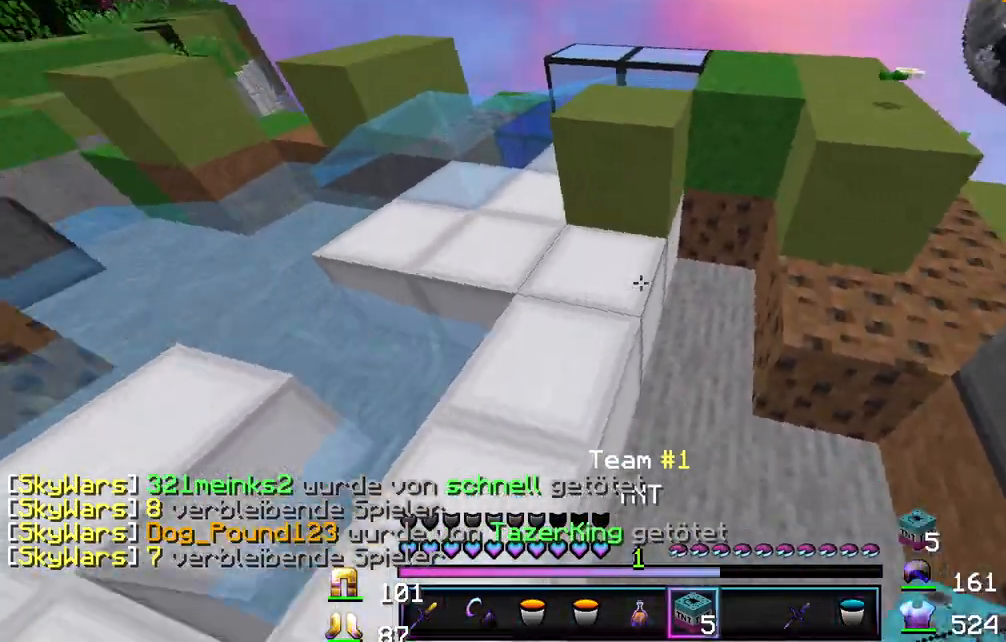
{"keys": ["w"], "mouse": [], "events": [[200, "w", "down"]]}
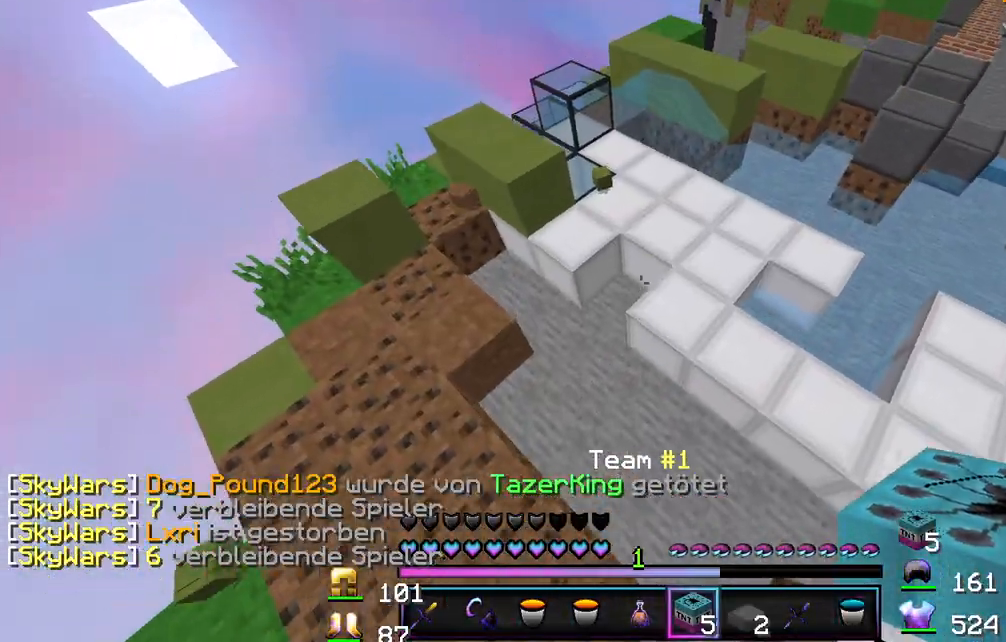
{"keys": ["w"], "mouse": [], "events": []}
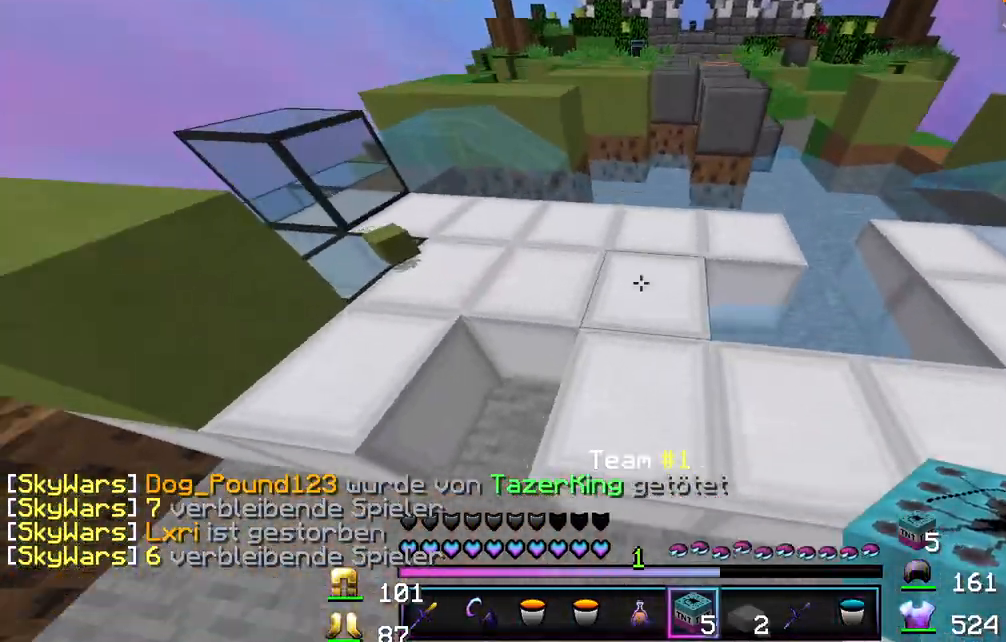
{"keys": ["w"], "mouse": ["left"], "events": [[433, "mouse_left", "down"]]}
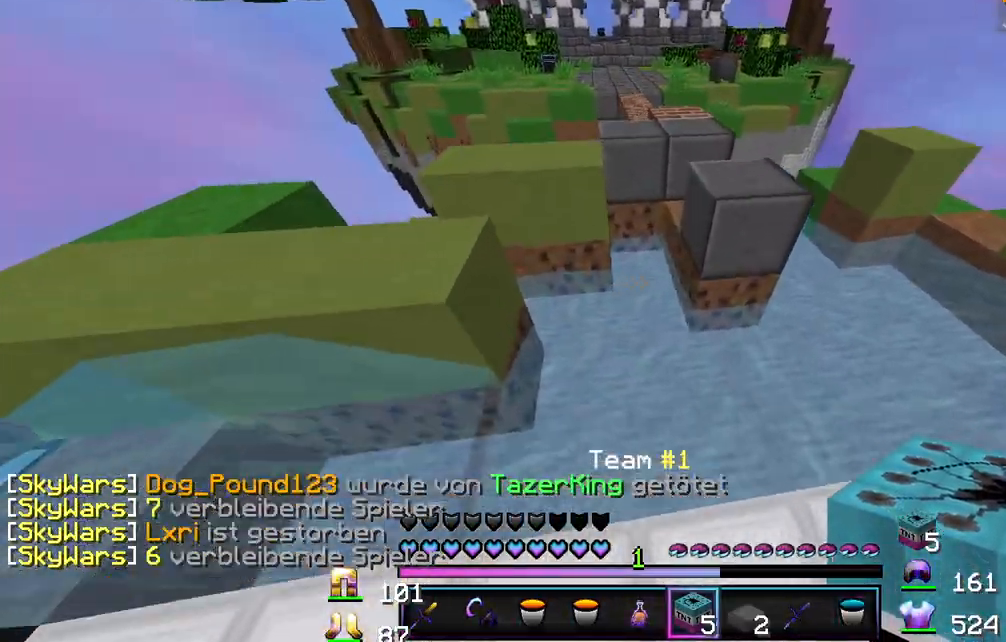
{"keys": ["w"], "mouse": ["left"], "events": [[33, "mouse_left", "up"], [83, "mouse_left", "down"], [200, "mouse_left", "up"], [267, "mouse_left", "down"], [367, "mouse_left", "up"], [433, "mouse_left", "down"]]}
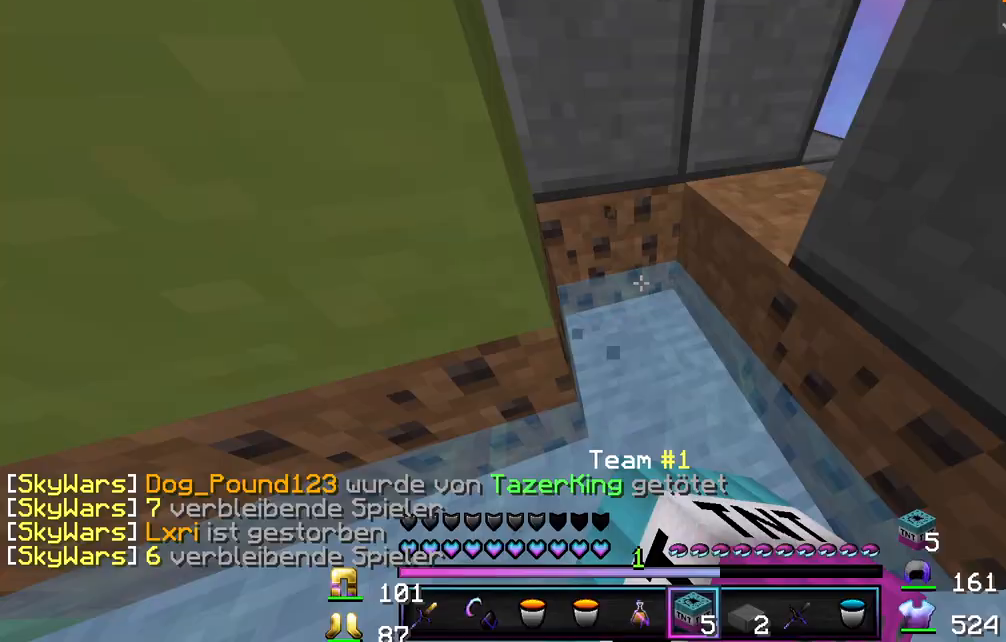
{"keys": ["w"], "mouse": ["left"], "events": [[50, "mouse_left", "up"], [133, "mouse_left", "down"], [217, "mouse_left", "up"], [317, "mouse_left", "down"], [383, "mouse_left", "up"], [450, "mouse_left", "down"]]}